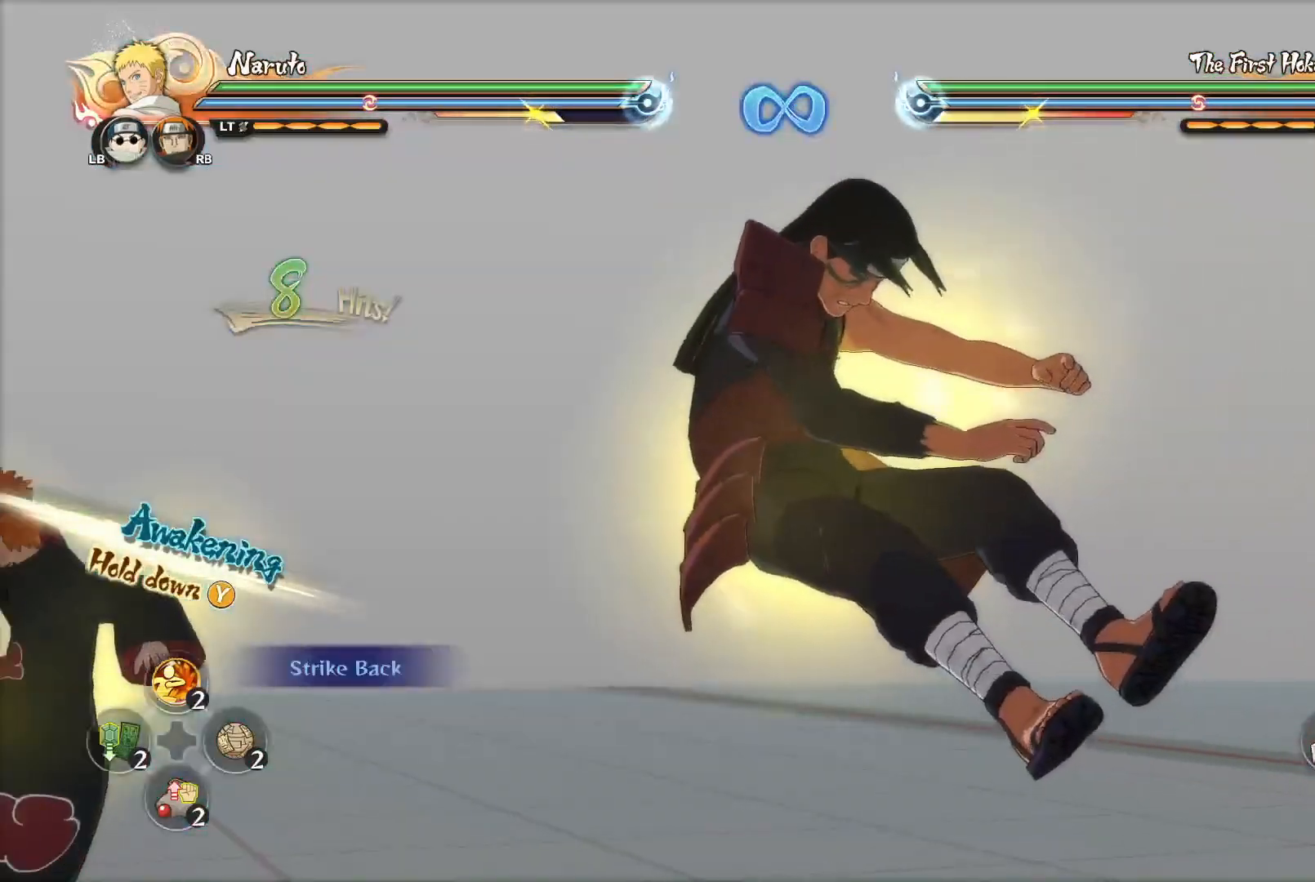
Gameplay with a controller (PlayStation layout); each line is a JSON object with the inputs held at the frame after it. "events" lists button and stick changes between this image and that frame as [ms after this image, input, new state], when the widget could be followed in between.
{"buttons": [], "left_stick": "center", "right_stick": "center", "events": []}
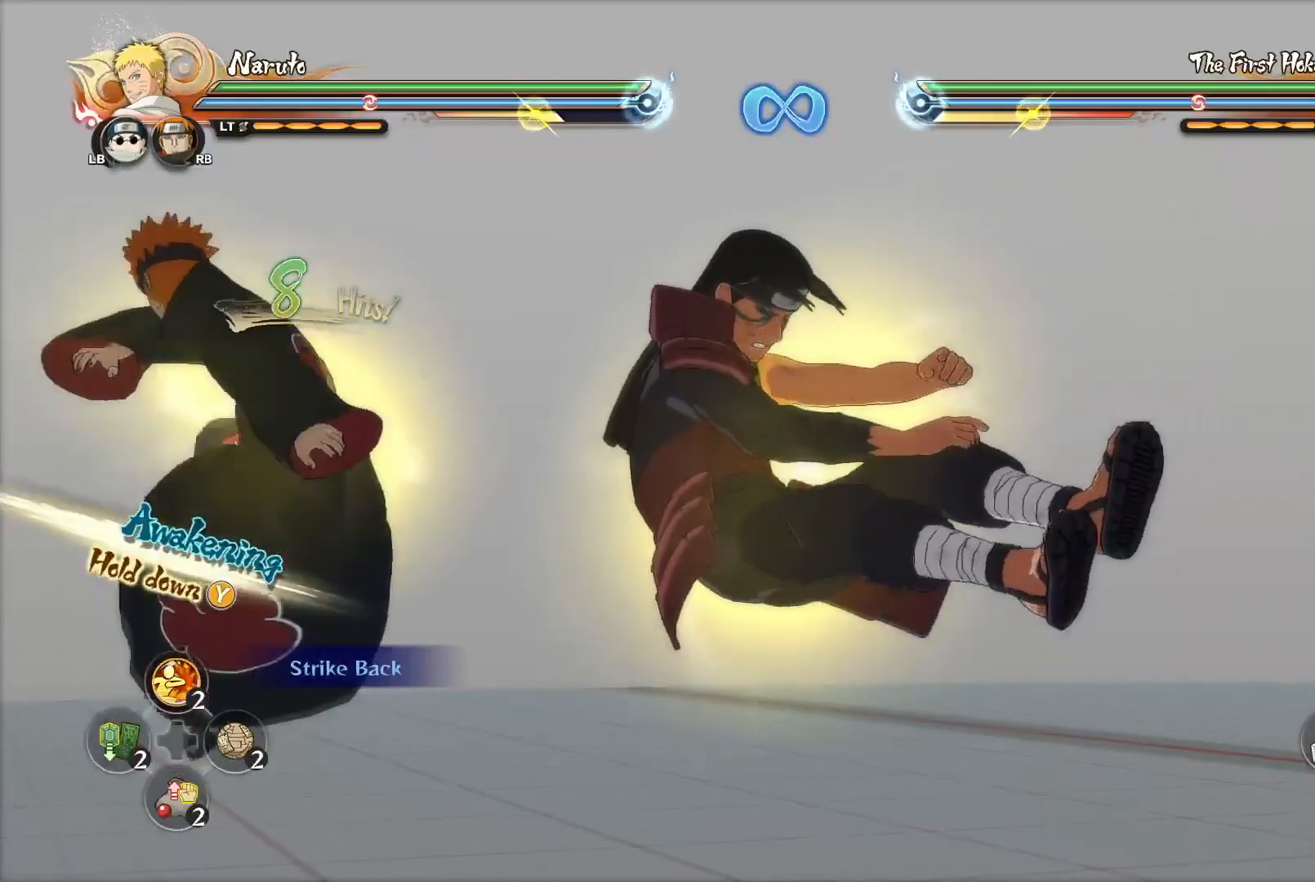
{"buttons": [], "left_stick": "center", "right_stick": "center", "events": [[283, "CROSS", "down"], [384, "CROSS", "up"], [417, "CROSS", "down"], [500, "CROSS", "up"]]}
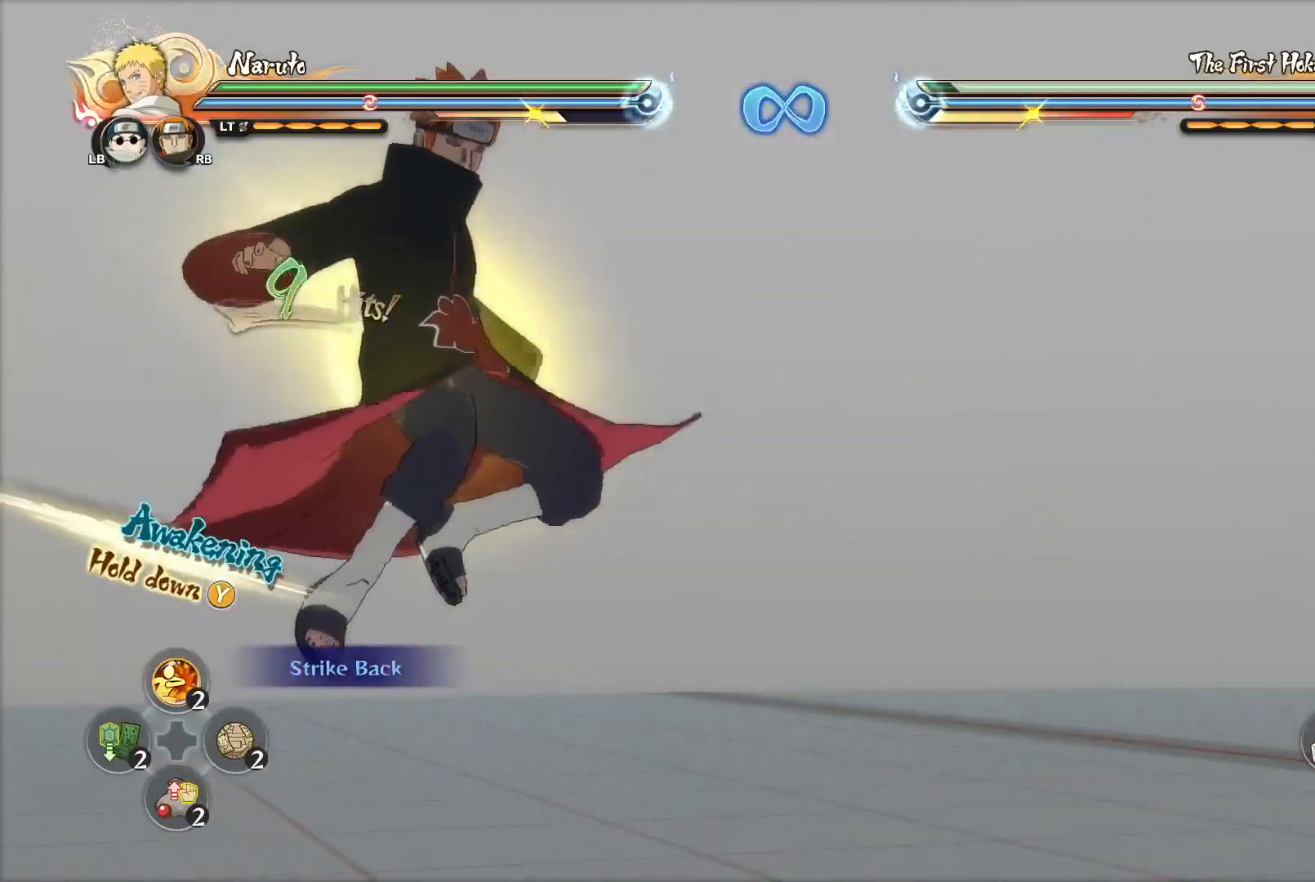
{"buttons": ["TRIANGLE"], "left_stick": "center", "right_stick": "center", "events": [[67, "CROSS", "down"], [134, "CROSS", "up"], [200, "CROSS", "down"], [284, "CROSS", "up"], [317, "CROSS", "down"], [401, "CROSS", "up"], [451, "TRIANGLE", "down"]]}
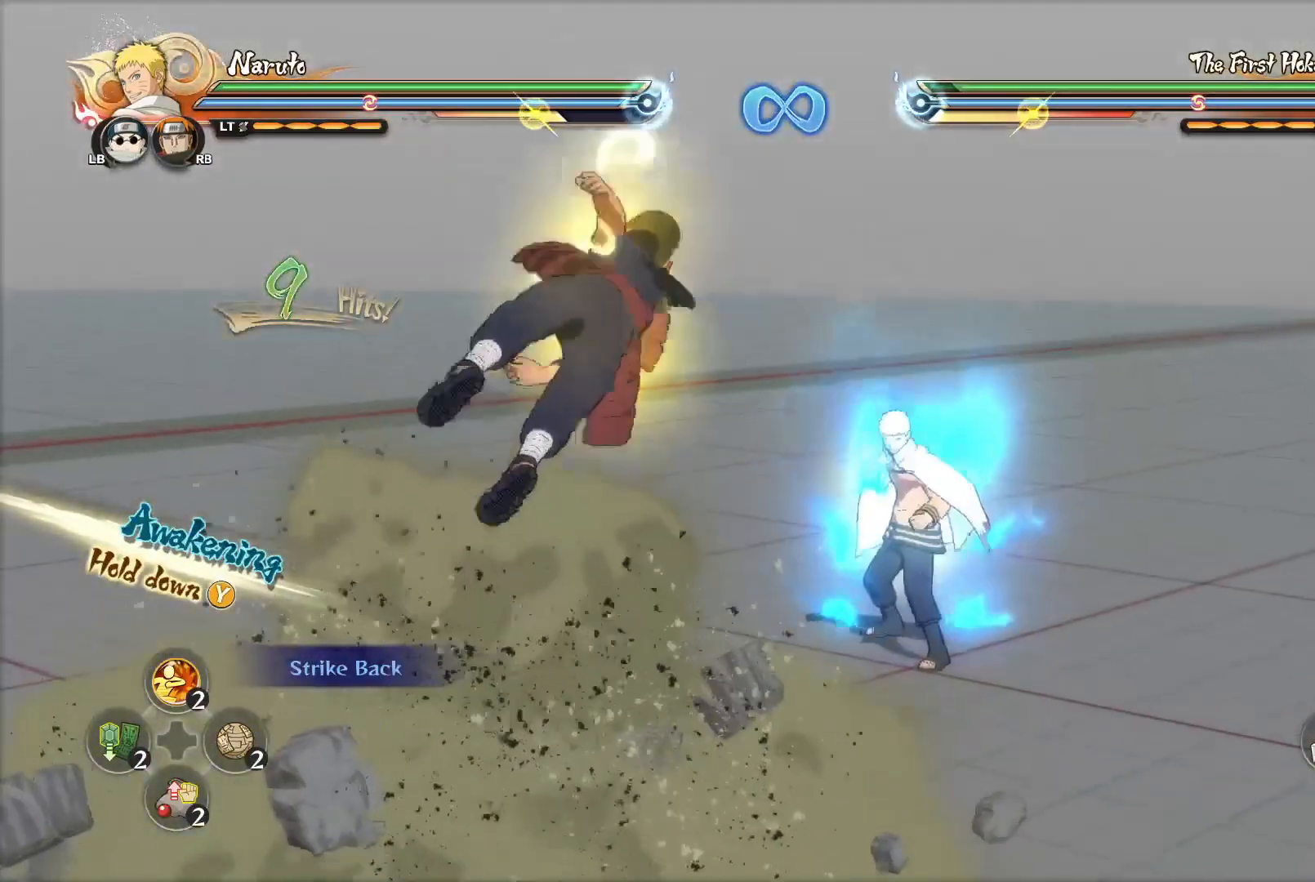
{"buttons": [], "left_stick": "center", "right_stick": "center", "events": [[50, "TRIANGLE", "up"], [83, "SQUARE", "down"], [267, "SQUARE", "up"], [333, "SQUARE", "down"], [367, "SQUARE", "up"]]}
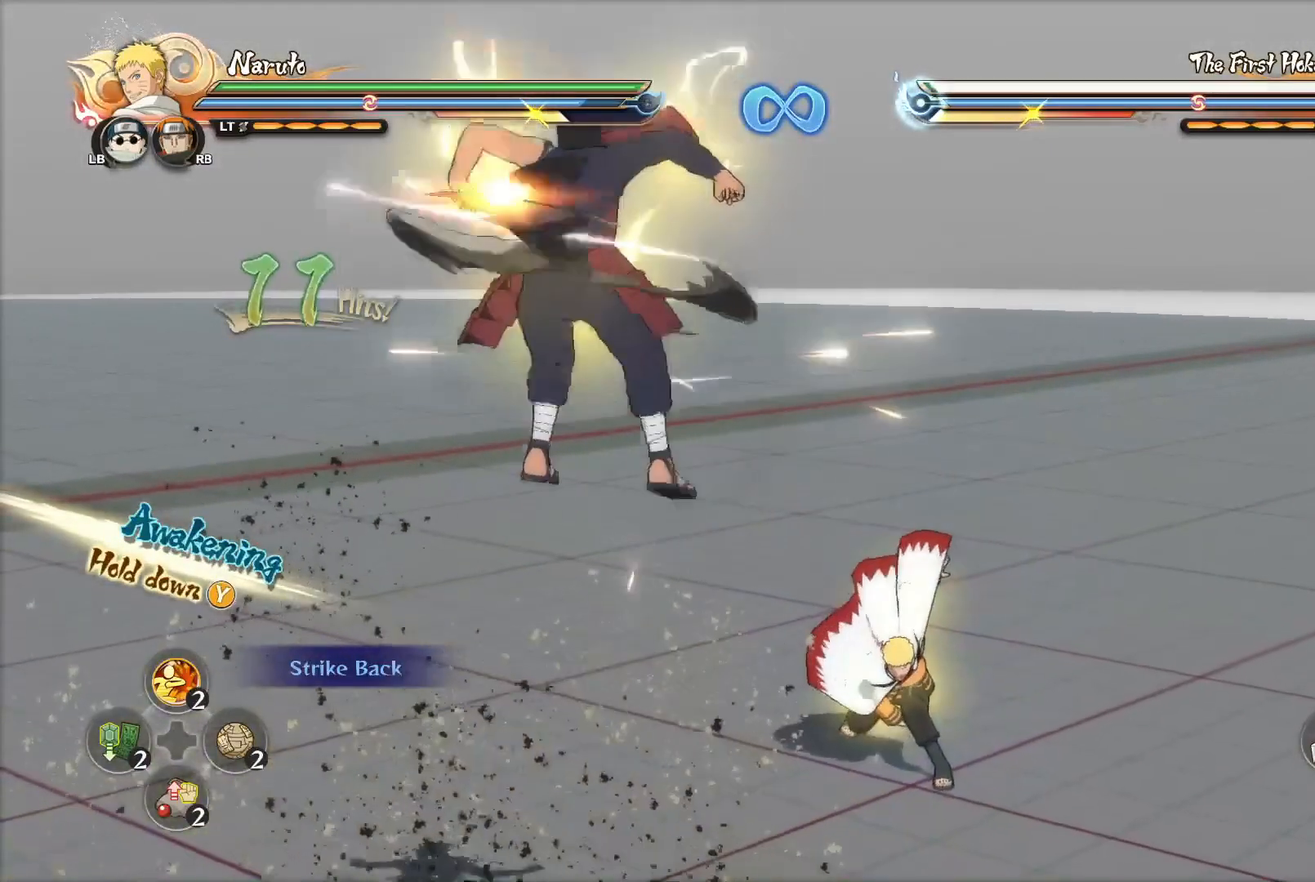
{"buttons": [], "left_stick": "down", "right_stick": "center", "events": [[317, "left_stick", "down-left"], [484, "left_stick", "down"]]}
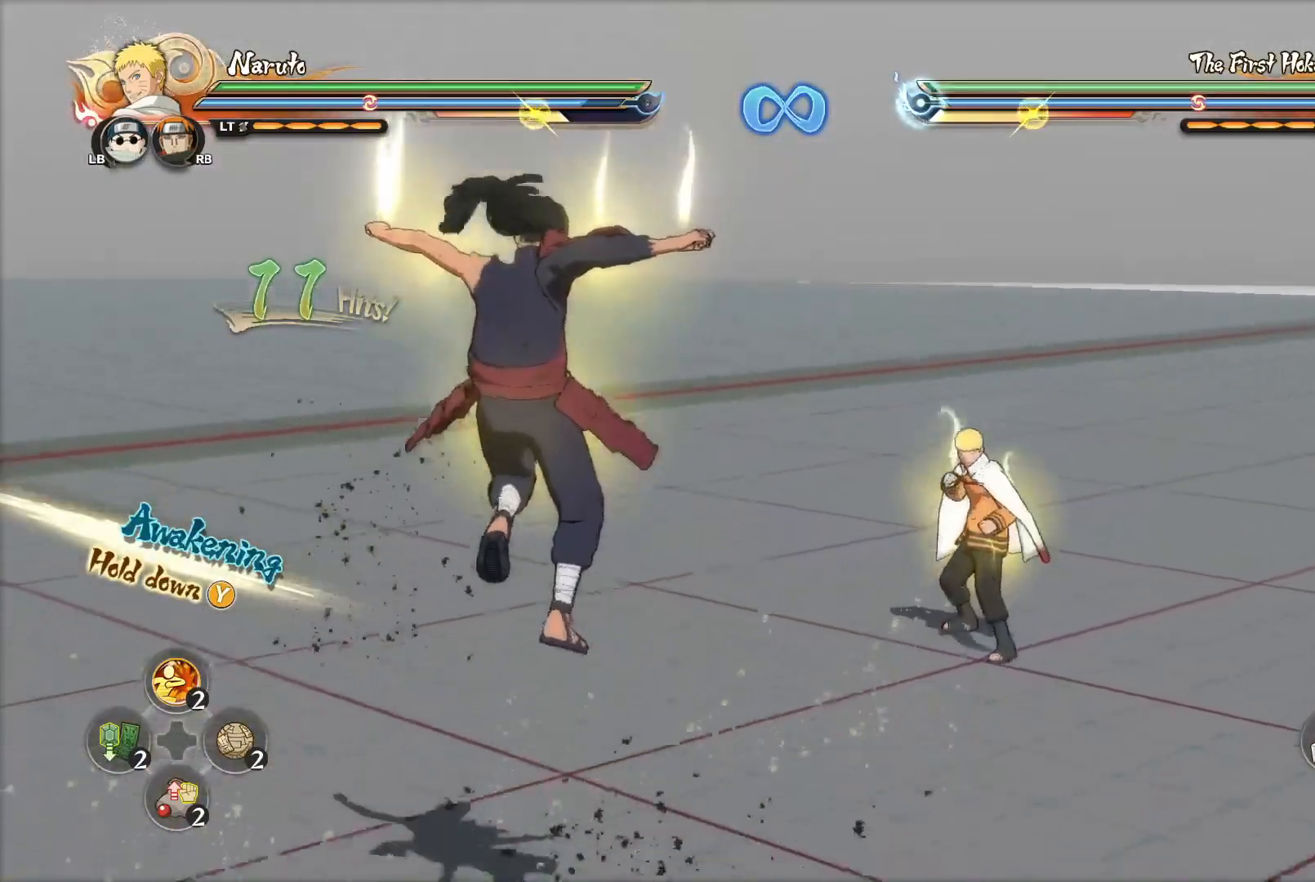
{"buttons": [], "left_stick": "center", "right_stick": "center", "events": [[50, "CROSS", "down"], [133, "CROSS", "up"], [183, "left_stick", "center"]]}
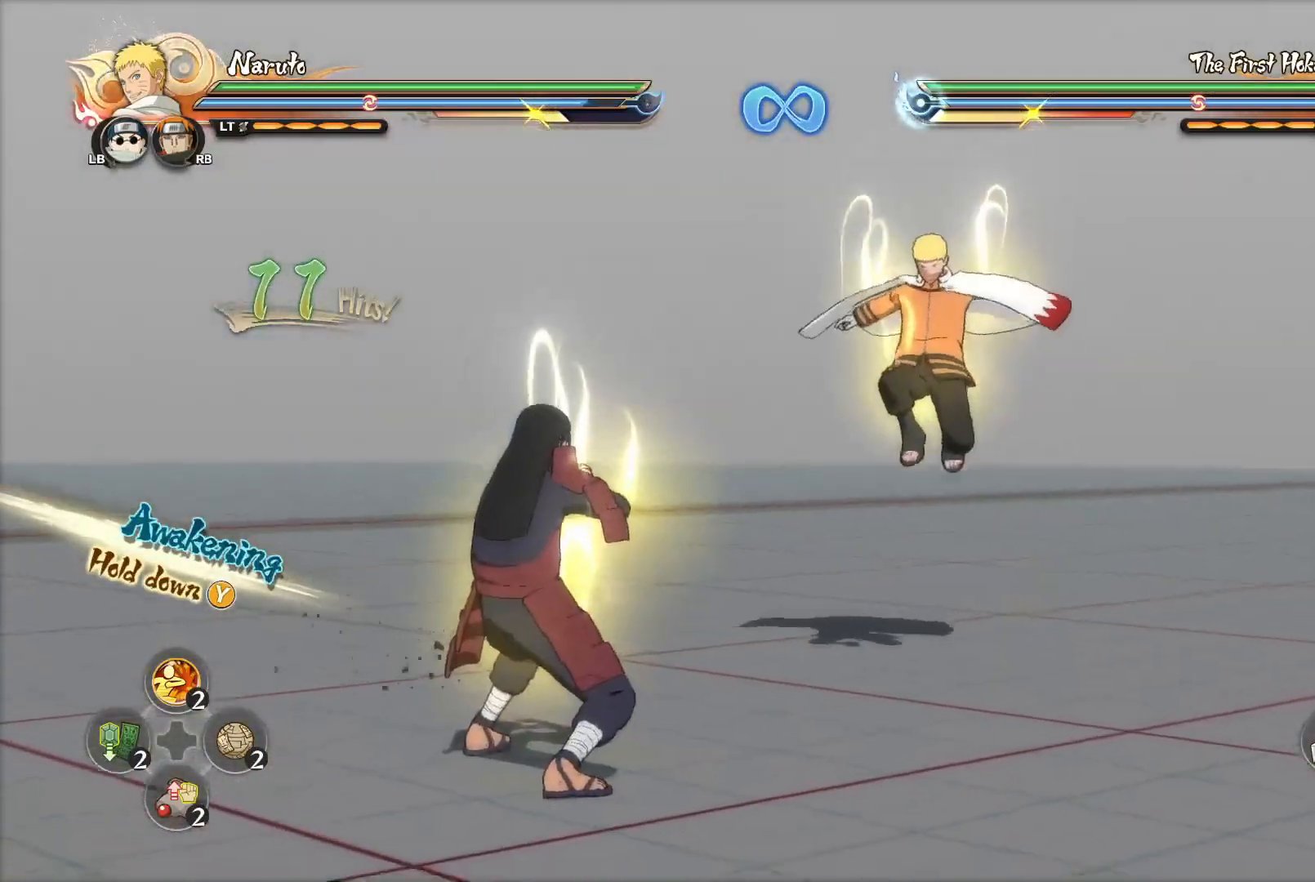
{"buttons": [], "left_stick": "center", "right_stick": "center", "events": [[100, "left_stick", "down-left"], [434, "left_stick", "center"]]}
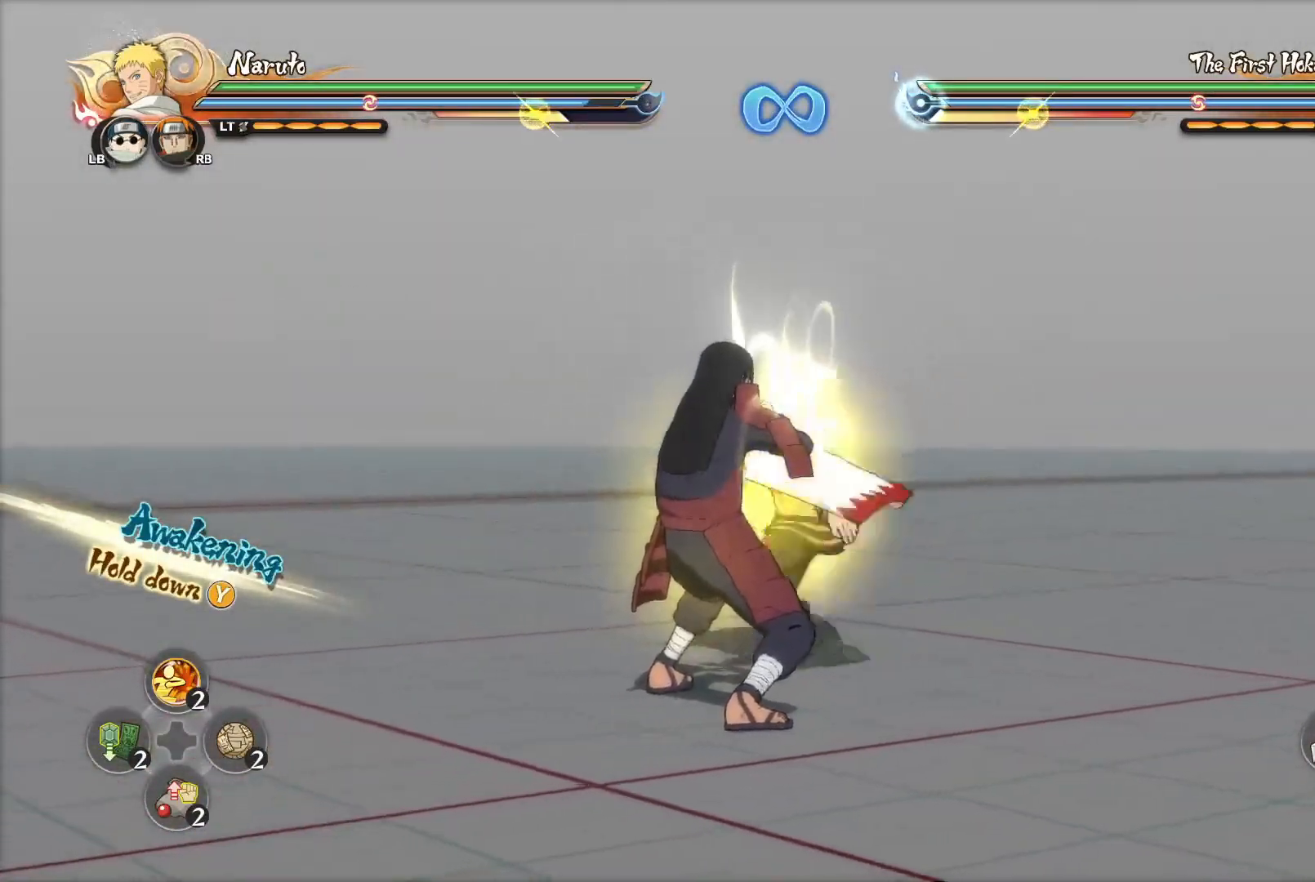
{"buttons": [], "left_stick": "center", "right_stick": "center", "events": []}
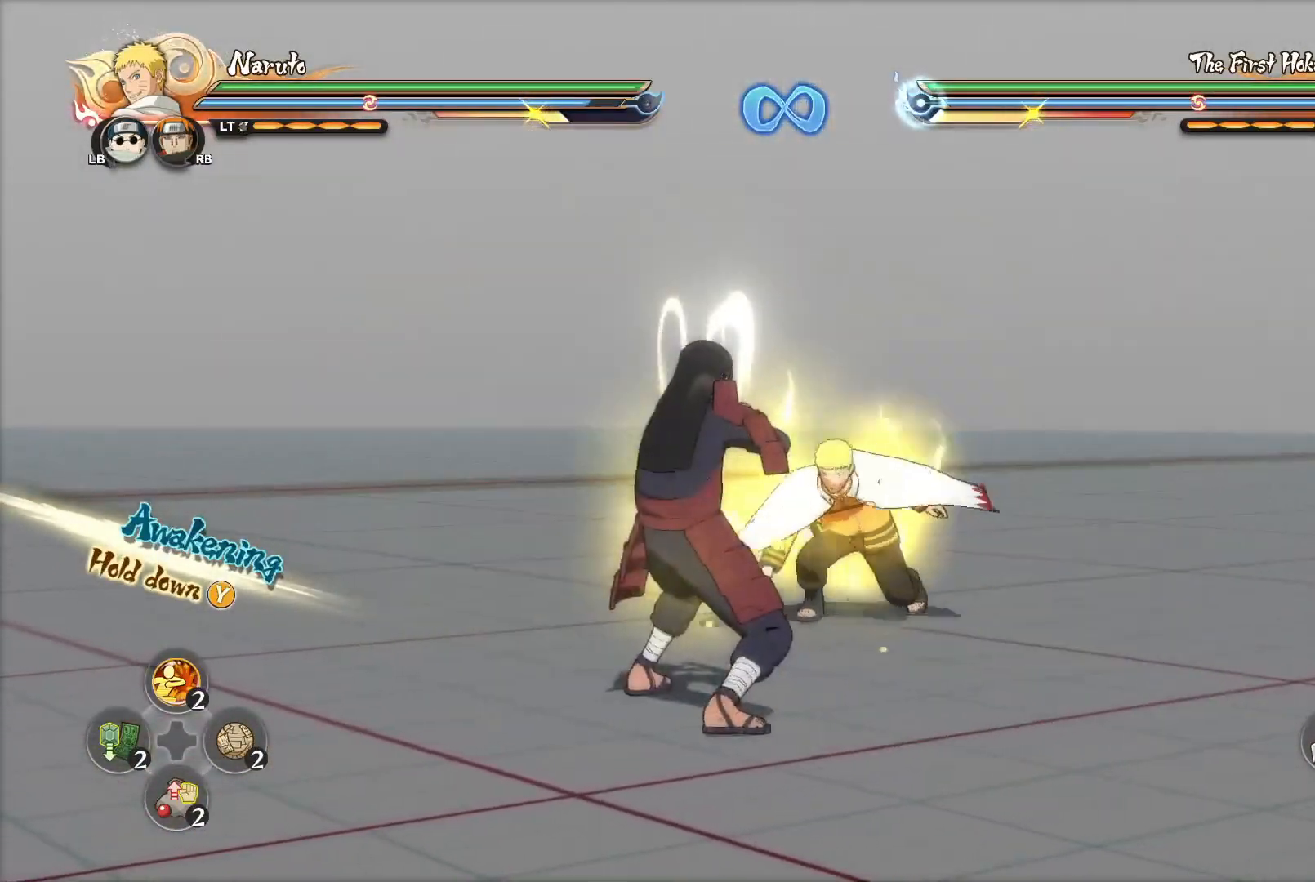
{"buttons": [], "left_stick": "center", "right_stick": "center", "events": []}
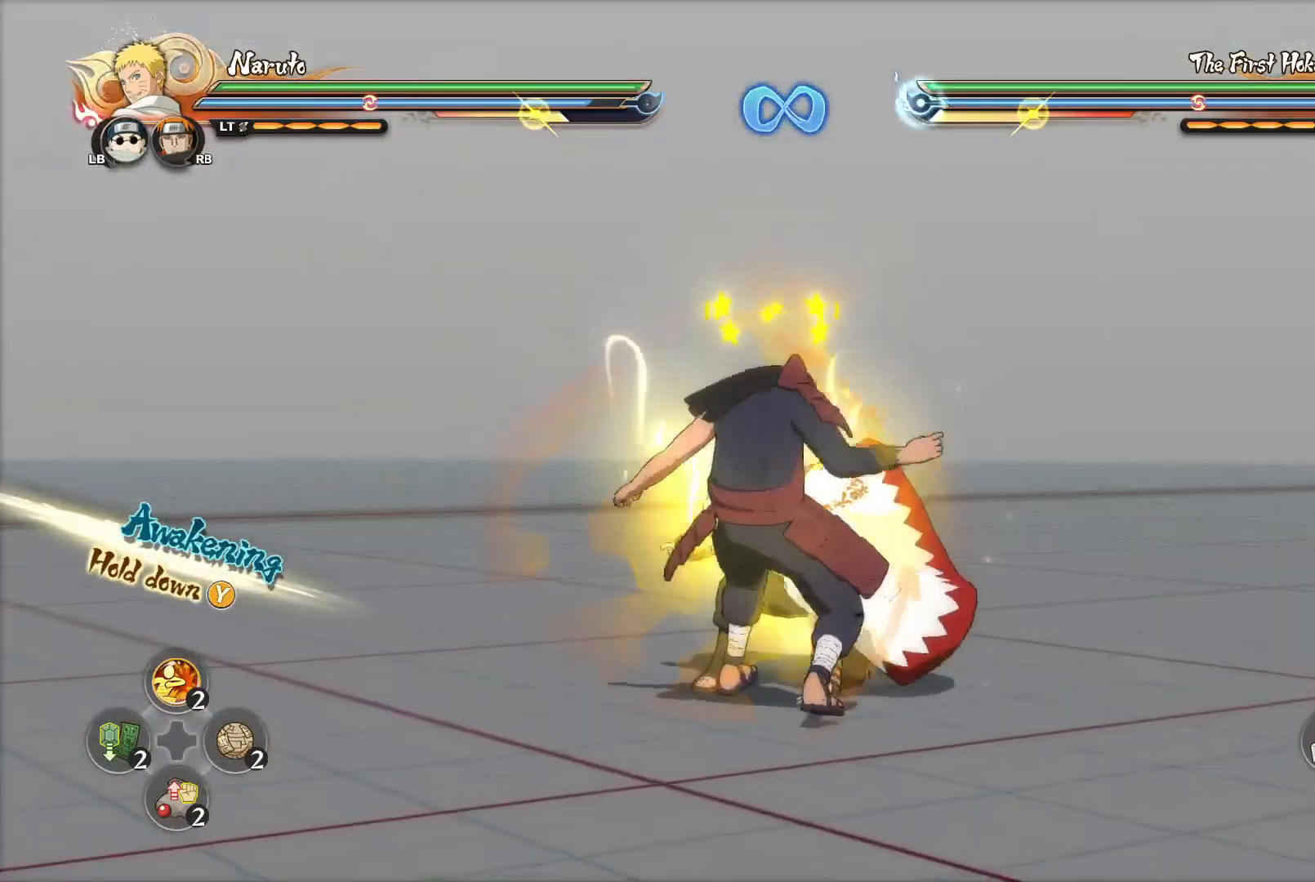
{"buttons": [], "left_stick": "center", "right_stick": "center", "events": []}
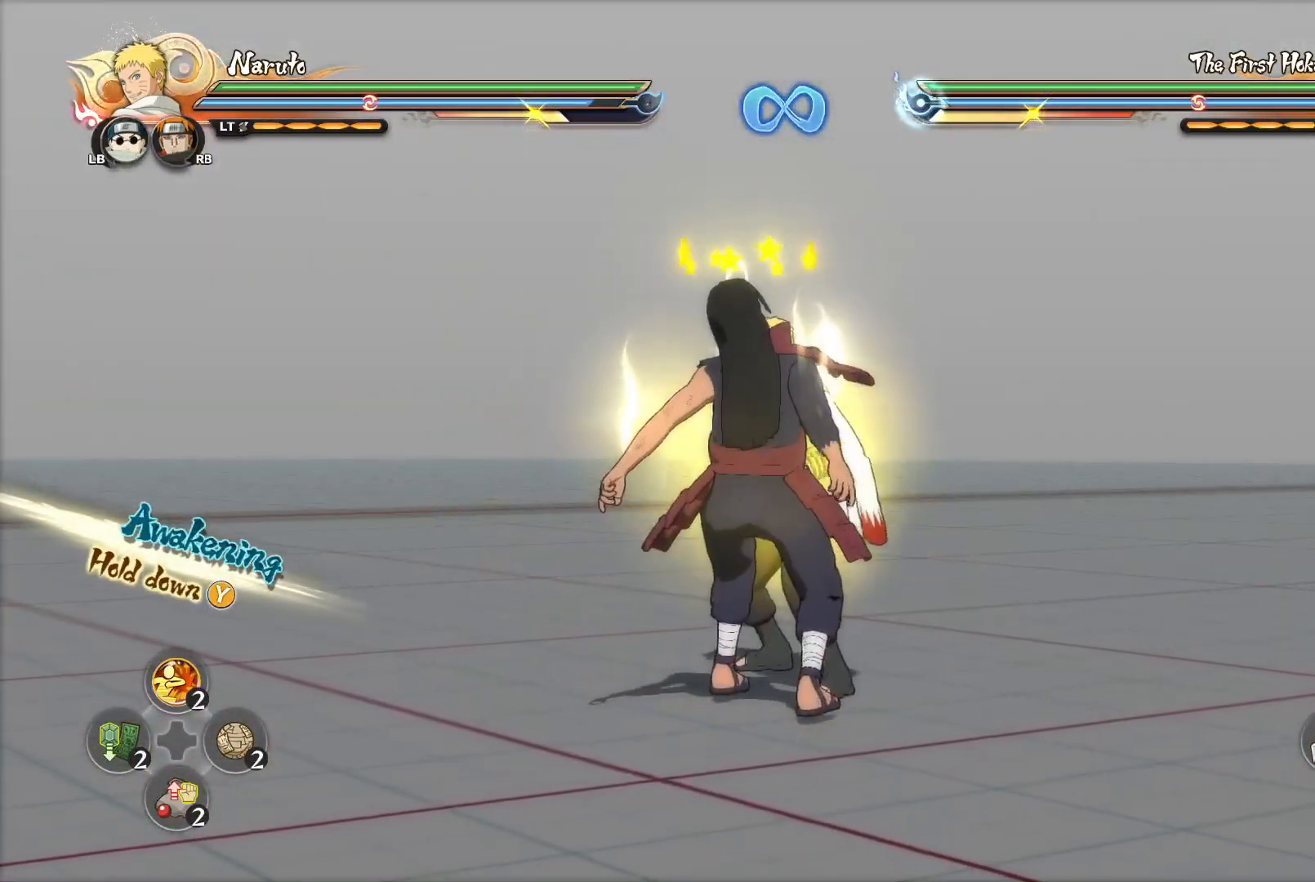
{"buttons": [], "left_stick": "center", "right_stick": "center", "events": []}
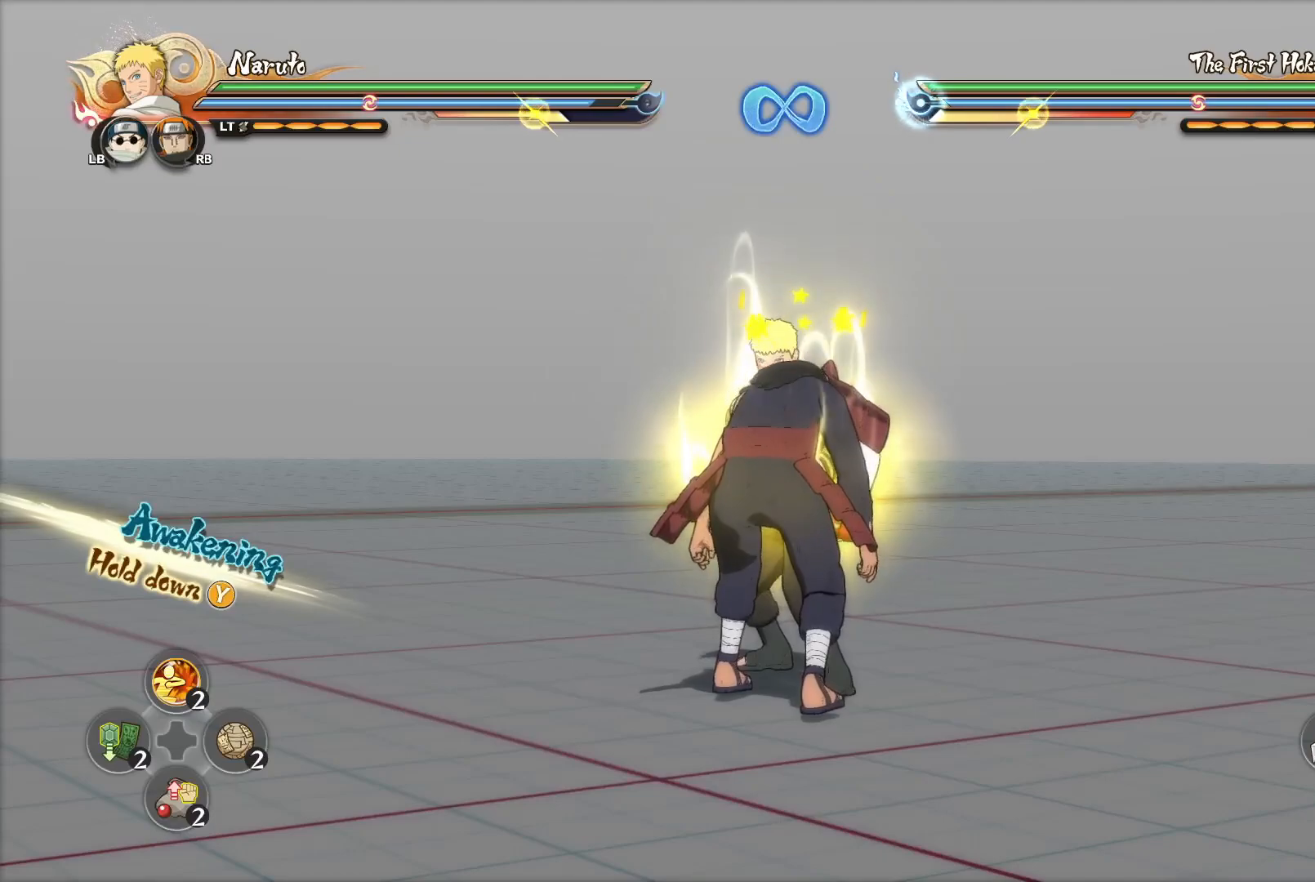
{"buttons": [], "left_stick": "center", "right_stick": "center", "events": []}
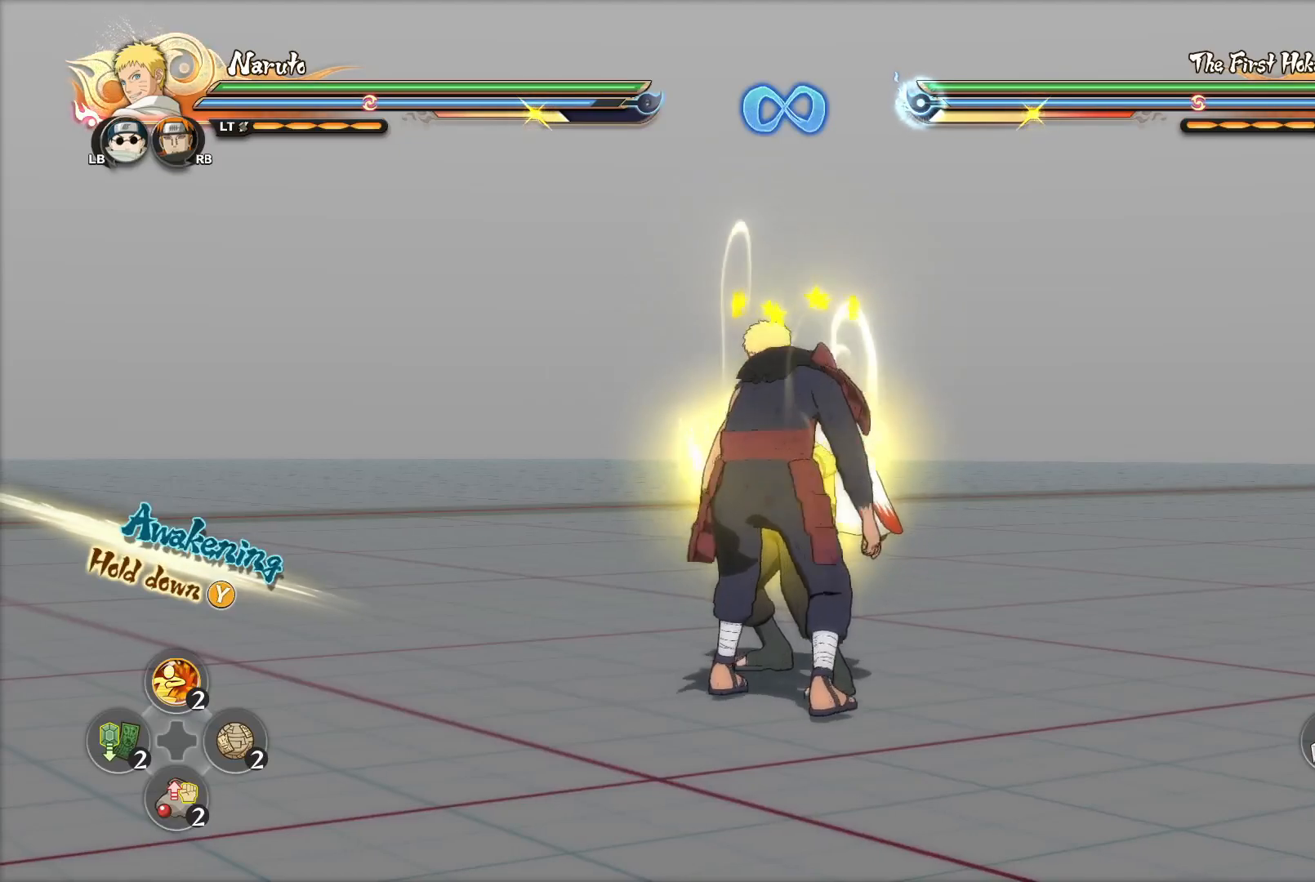
{"buttons": [], "left_stick": "center", "right_stick": "center", "events": []}
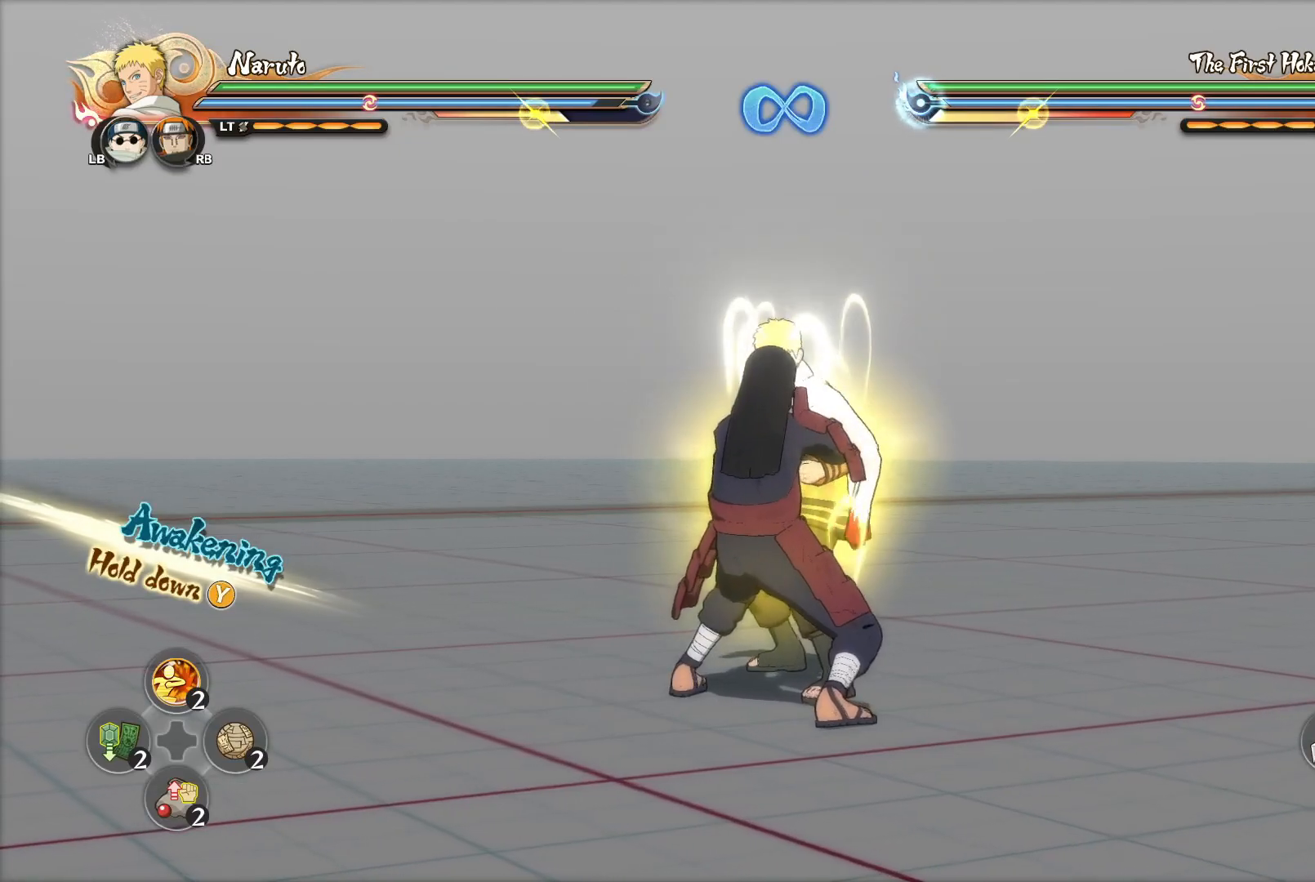
{"buttons": [], "left_stick": "center", "right_stick": "center", "events": []}
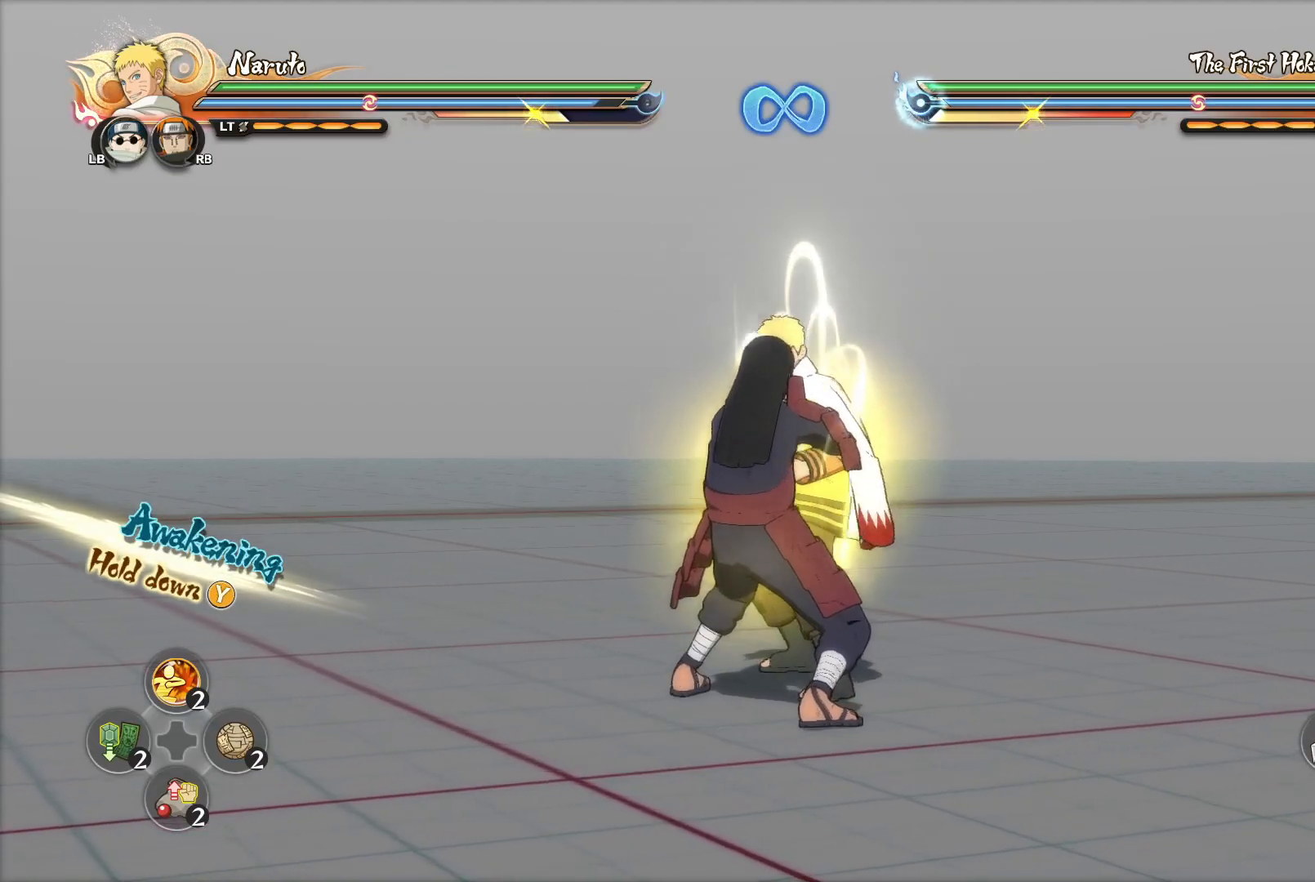
{"buttons": [], "left_stick": "down-right", "right_stick": "center", "events": [[17, "left_stick", "down-left"], [301, "left_stick", "down"], [501, "left_stick", "down-right"]]}
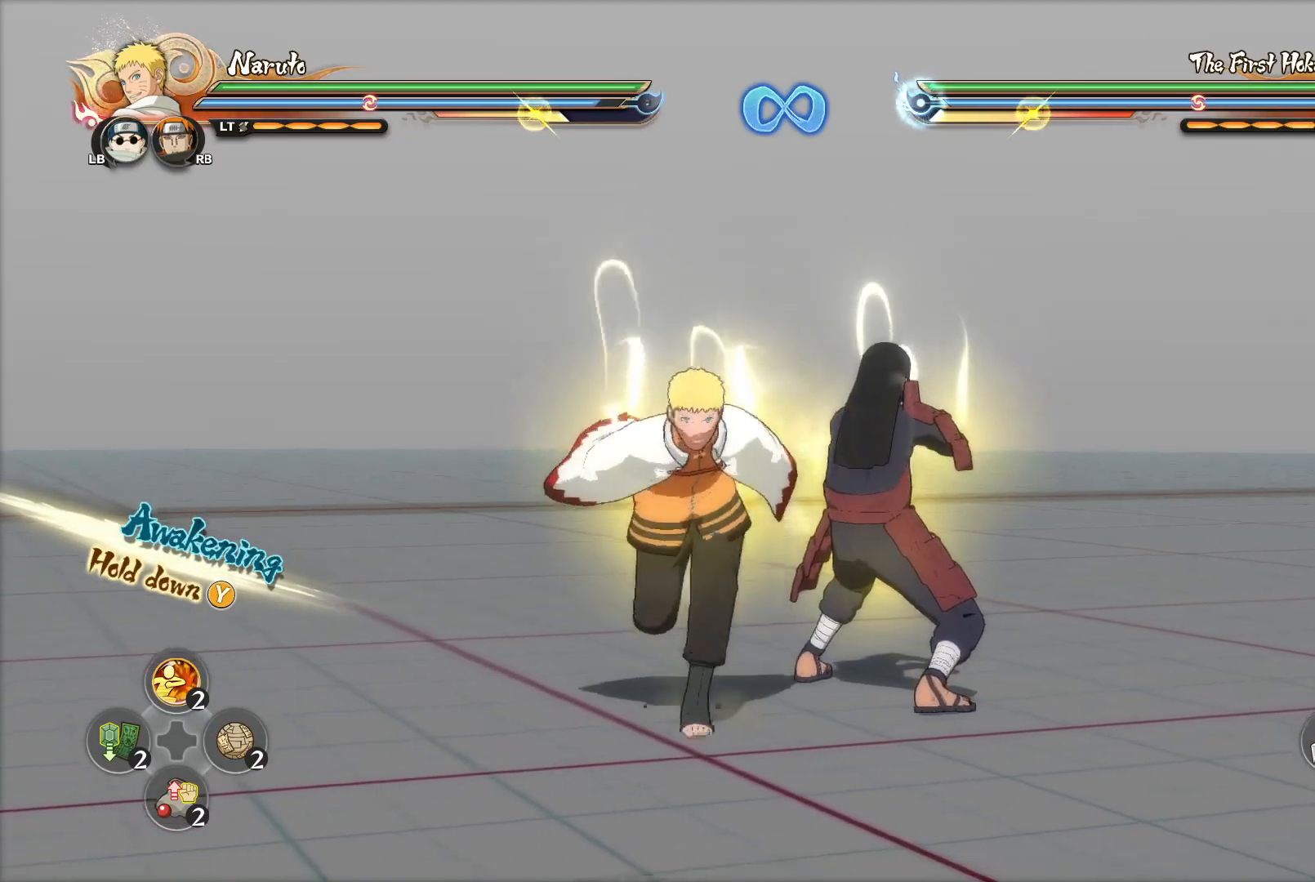
{"buttons": [], "left_stick": "down-left", "right_stick": "center", "events": [[233, "left_stick", "up-right"], [450, "left_stick", "up-left"], [500, "left_stick", "down-left"]]}
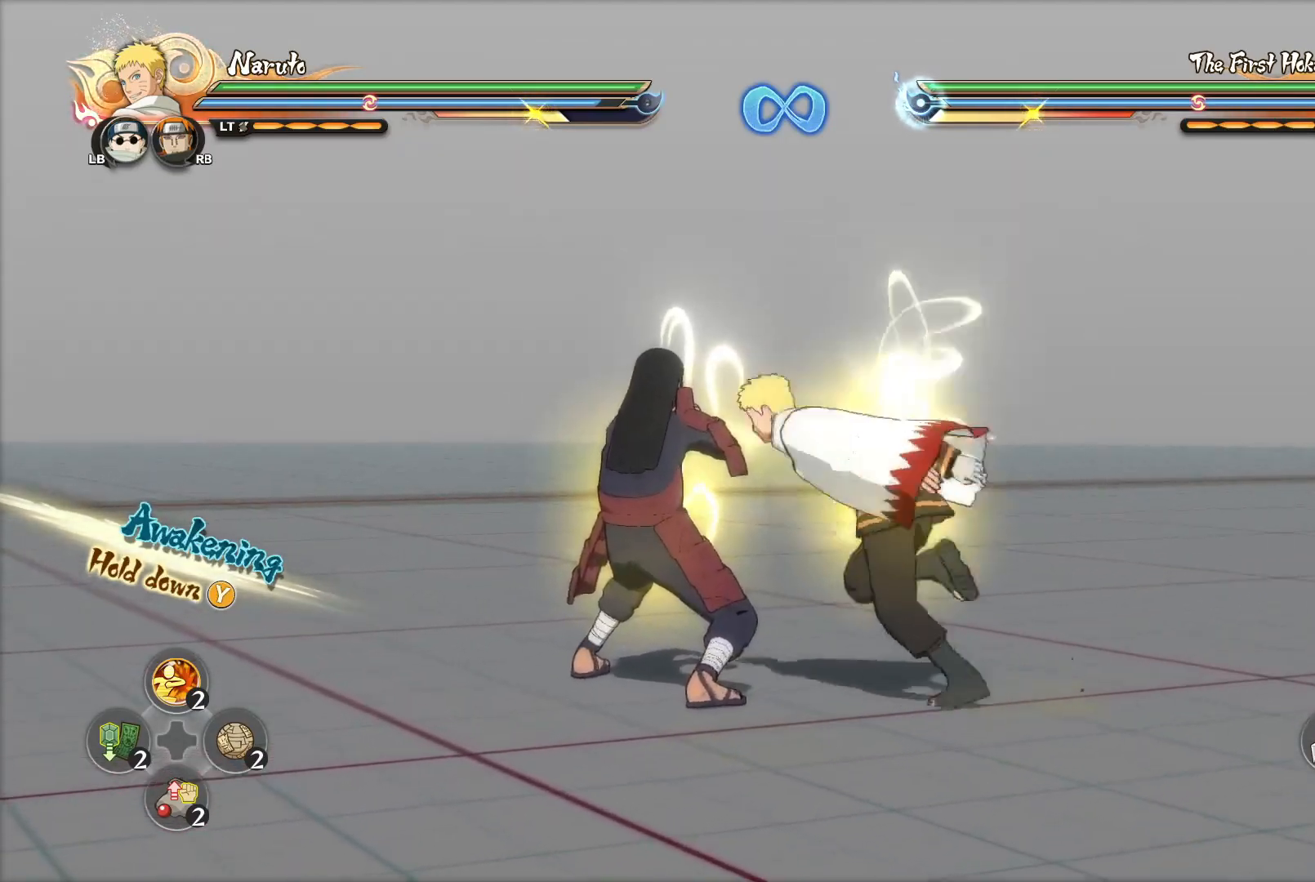
{"buttons": [], "left_stick": "center", "right_stick": "center", "events": [[117, "left_stick", "down-right"], [251, "left_stick", "up-right"], [301, "left_stick", "center"]]}
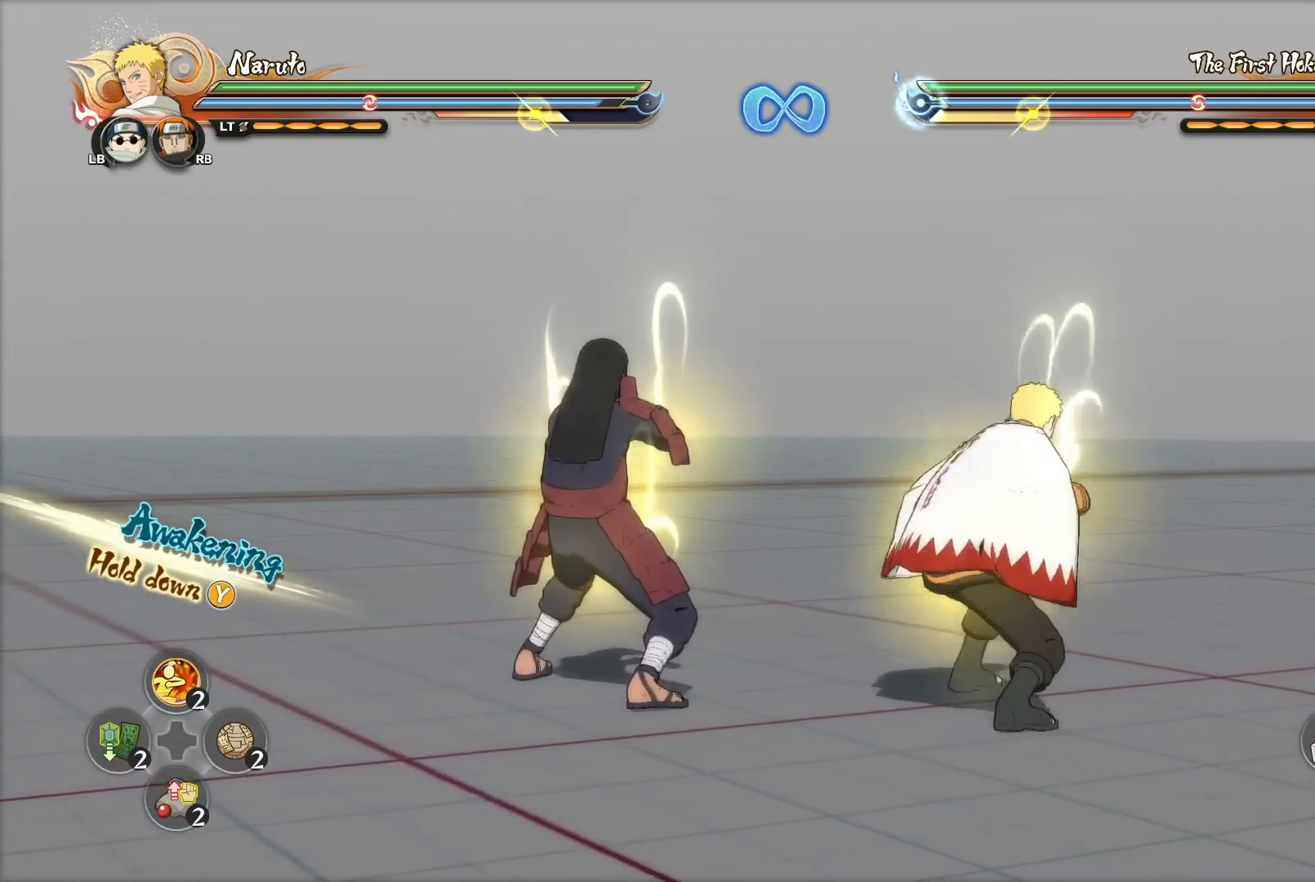
{"buttons": [], "left_stick": "center", "right_stick": "center", "events": [[100, "left_stick", "down"], [200, "left_stick", "center"]]}
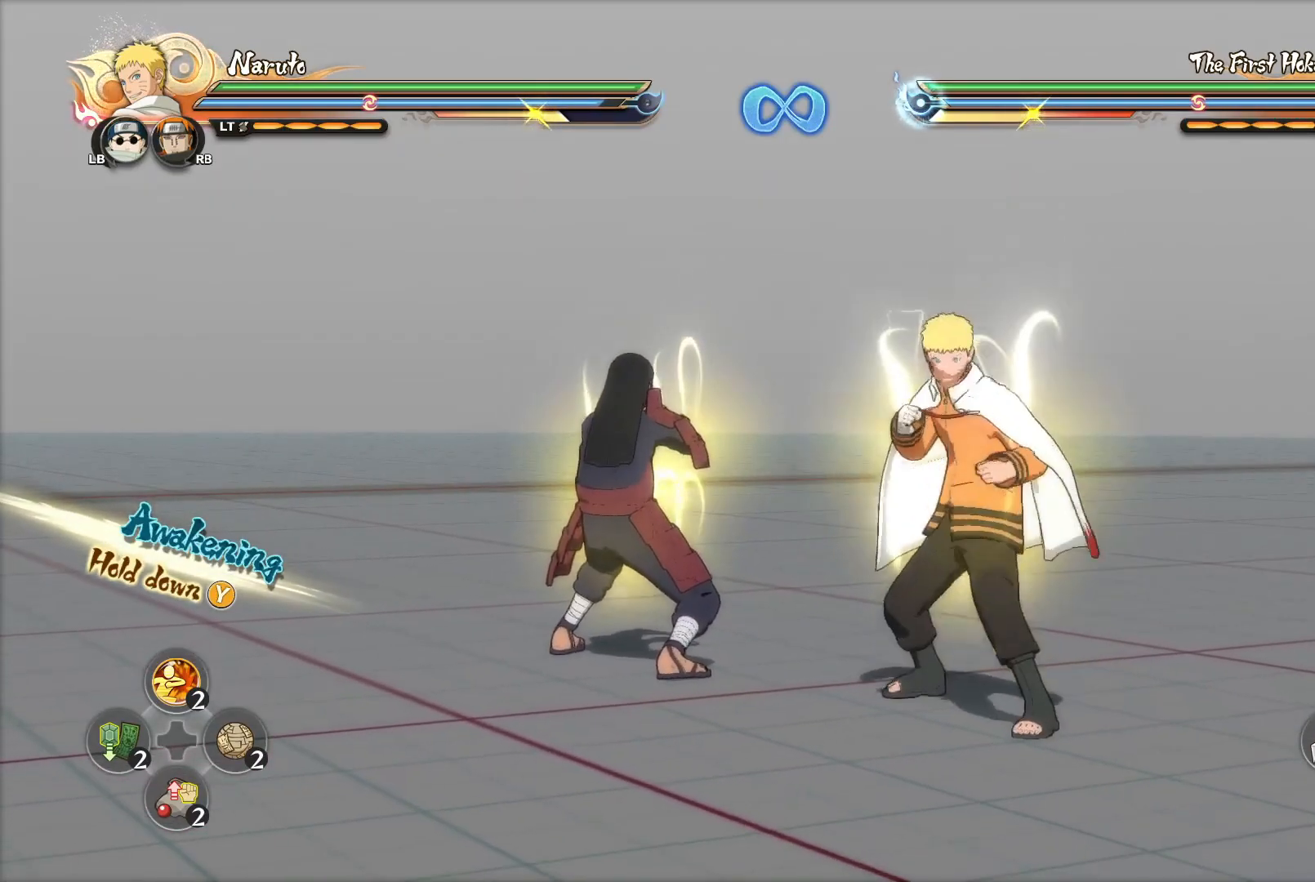
{"buttons": [], "left_stick": "center", "right_stick": "center", "events": []}
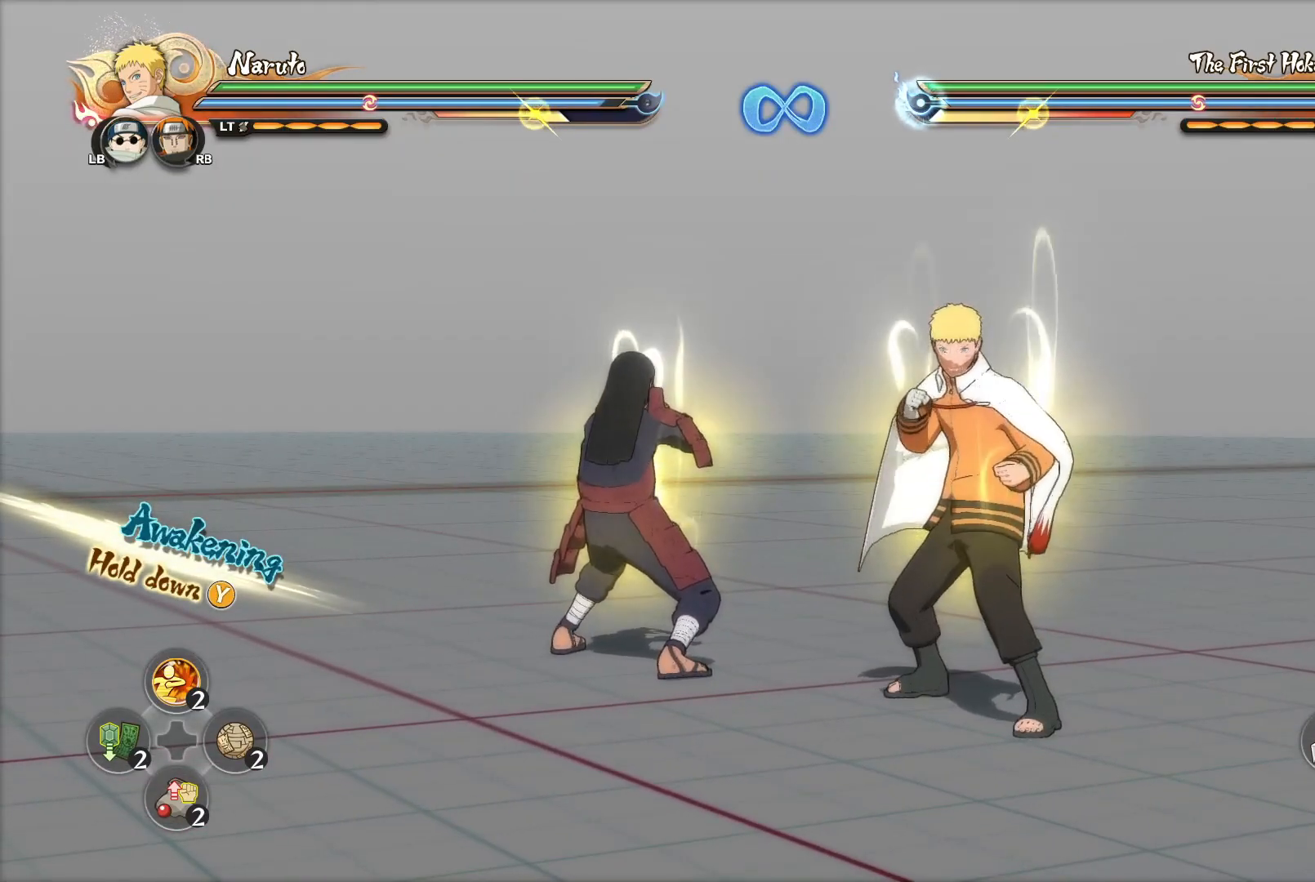
{"buttons": [], "left_stick": "center", "right_stick": "center", "events": []}
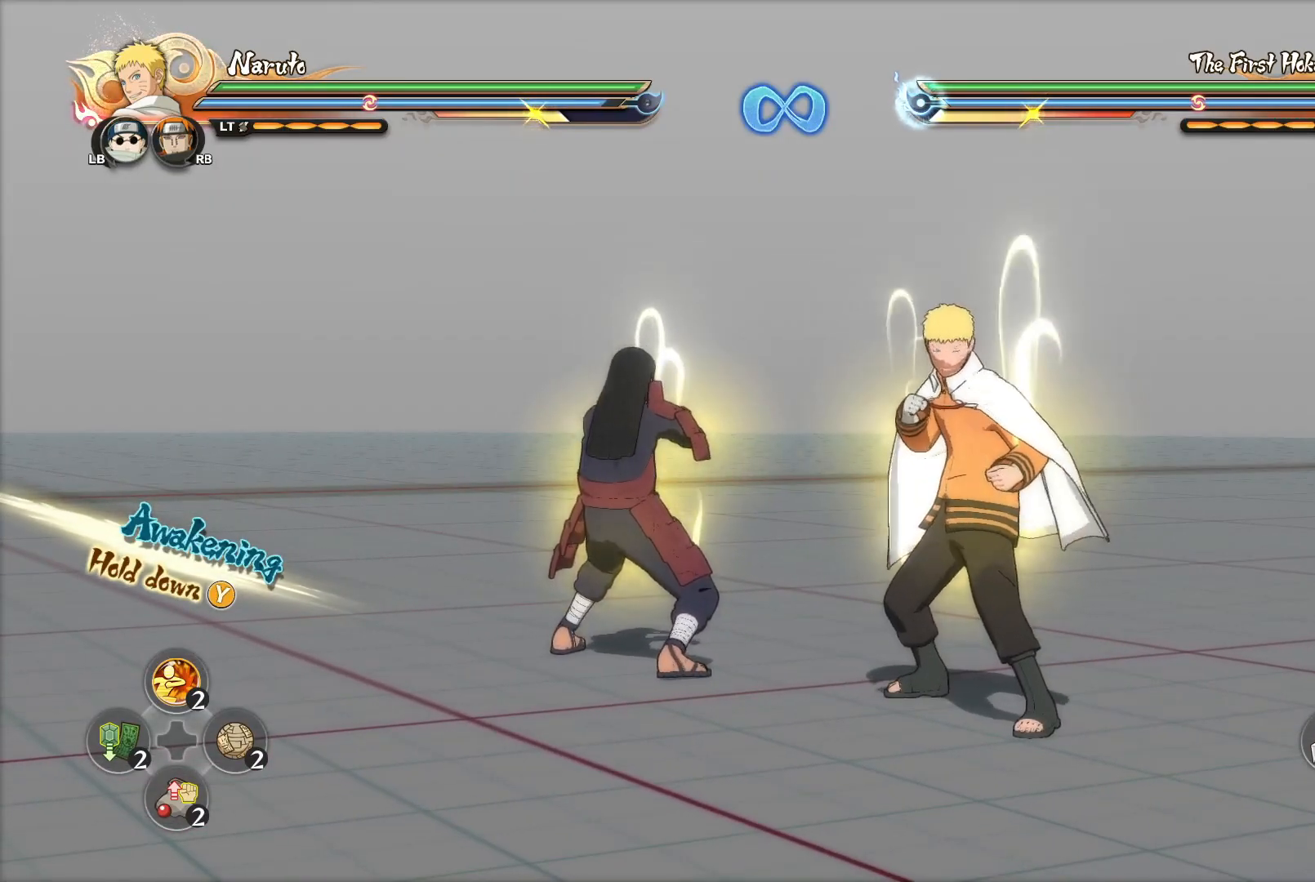
{"buttons": [], "left_stick": "center", "right_stick": "center", "events": []}
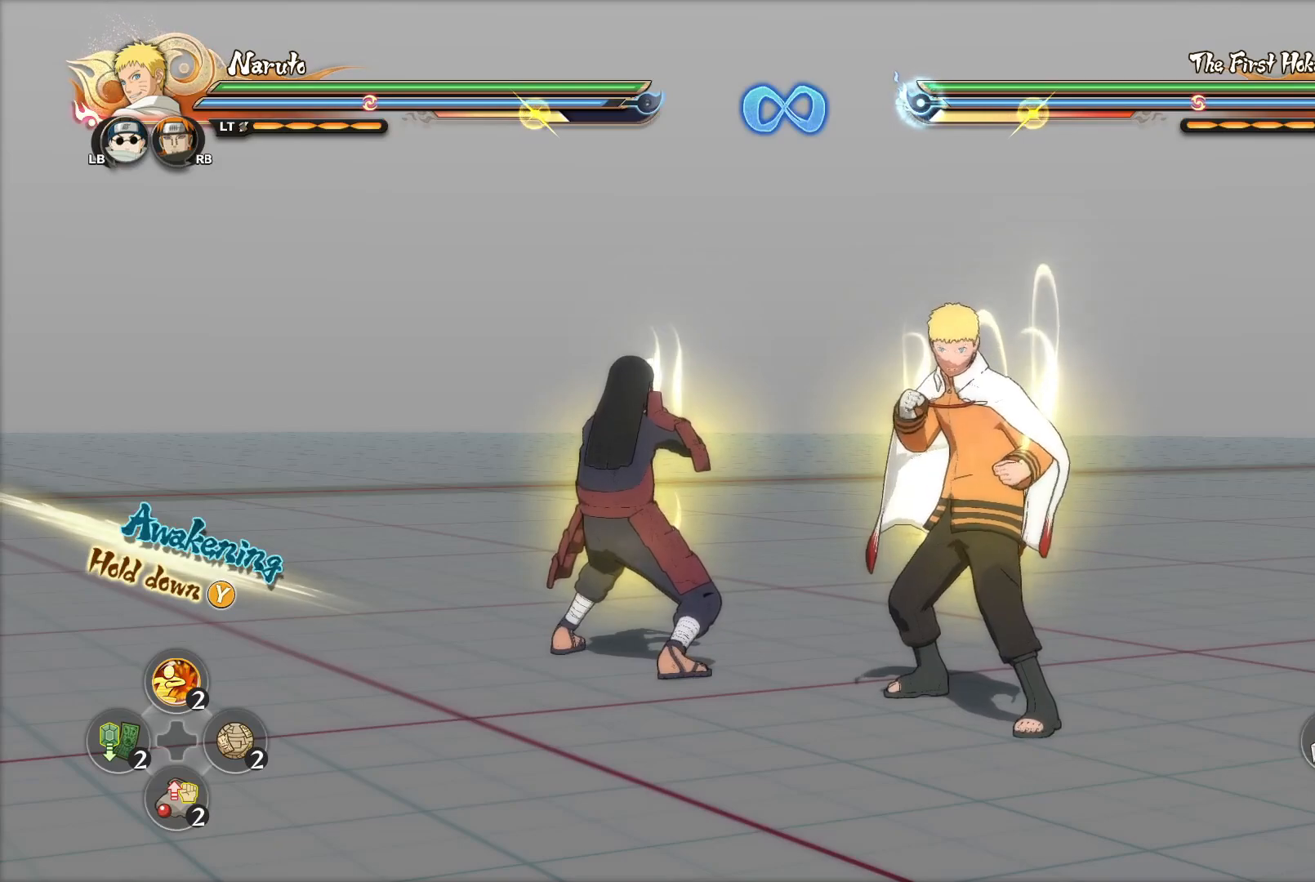
{"buttons": [], "left_stick": "center", "right_stick": "center", "events": []}
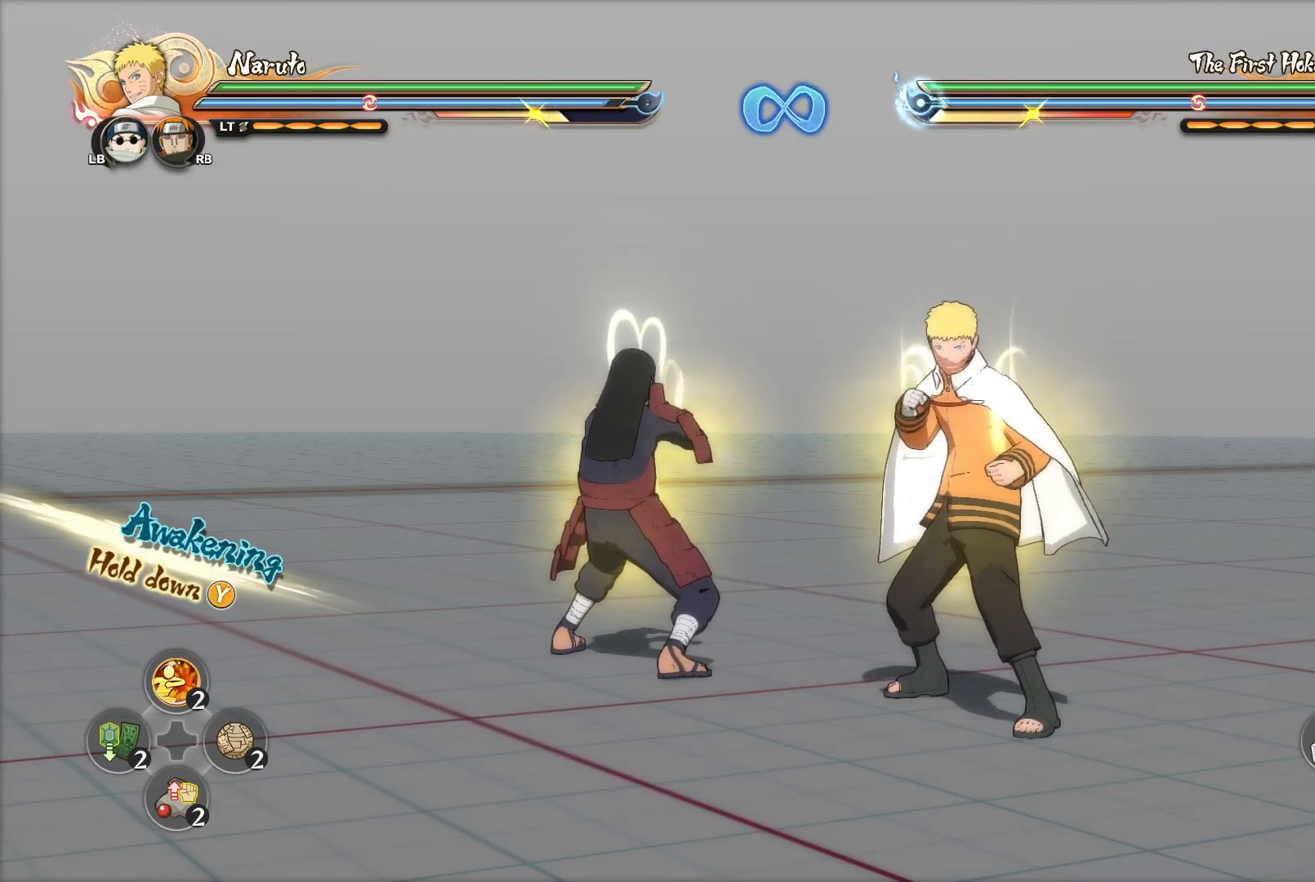
{"buttons": [], "left_stick": "center", "right_stick": "center", "events": []}
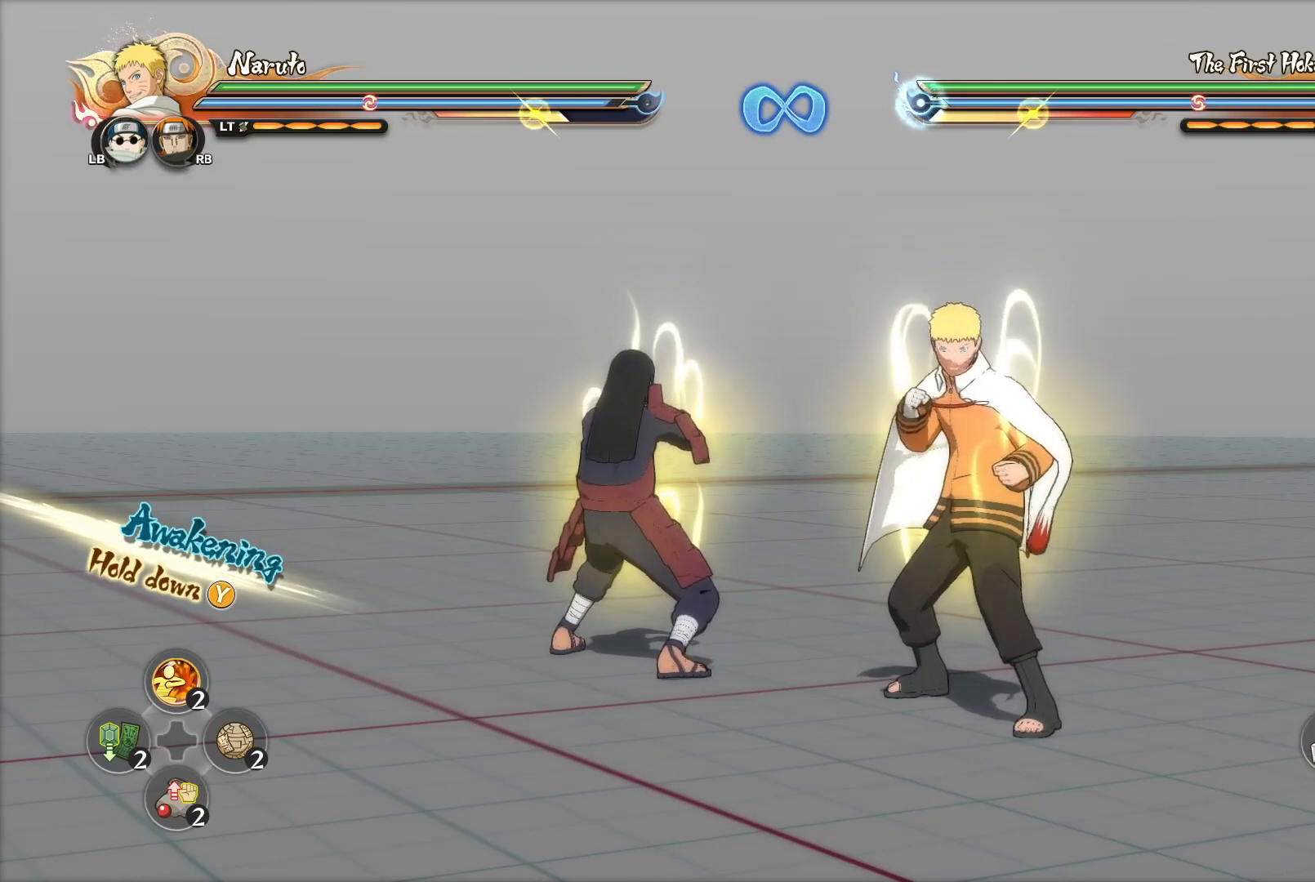
{"buttons": [], "left_stick": "up-left", "right_stick": "center", "events": [[317, "left_stick", "up-right"], [451, "left_stick", "up-left"]]}
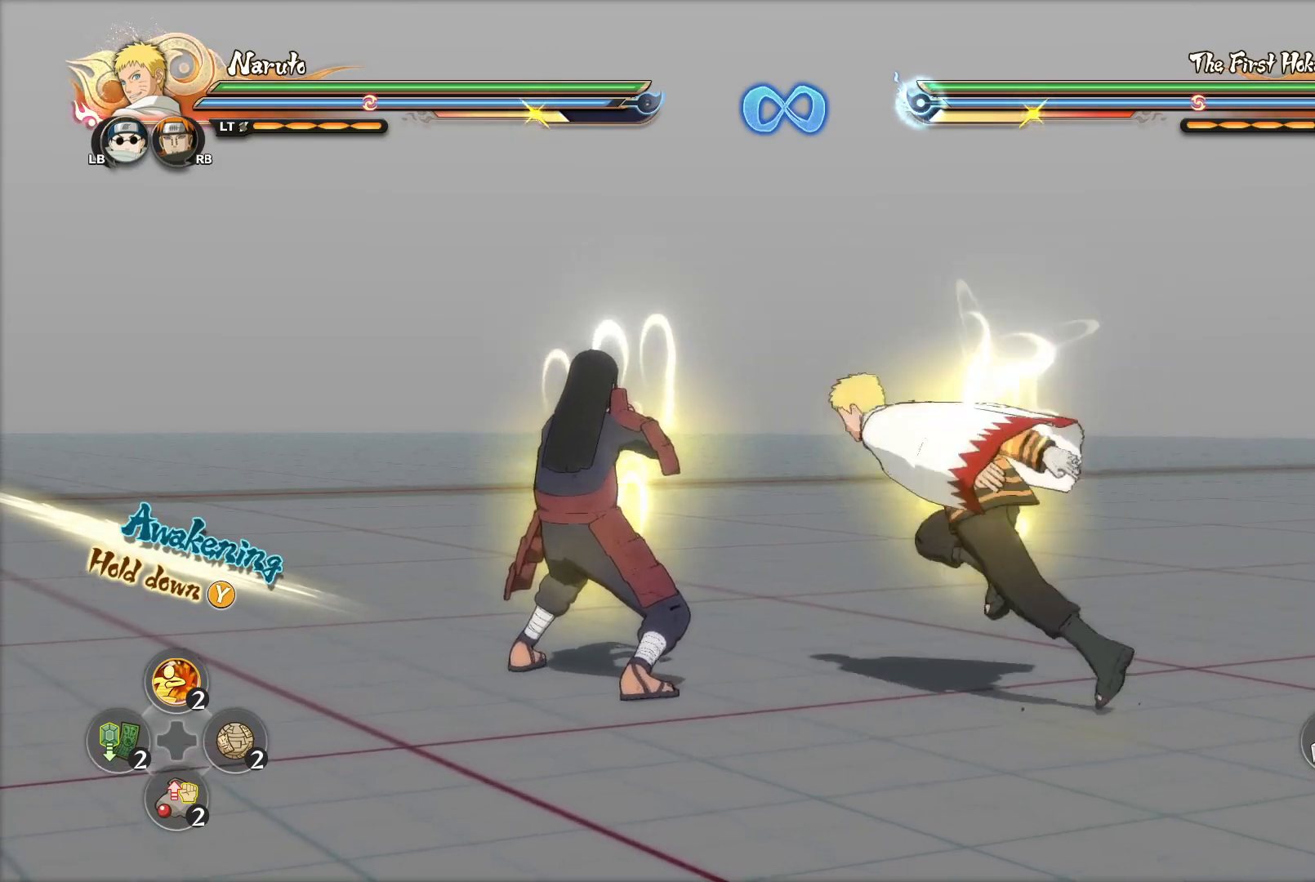
{"buttons": [], "left_stick": "center", "right_stick": "center", "events": [[50, "left_stick", "down-left"], [166, "left_stick", "up-right"], [233, "left_stick", "center"]]}
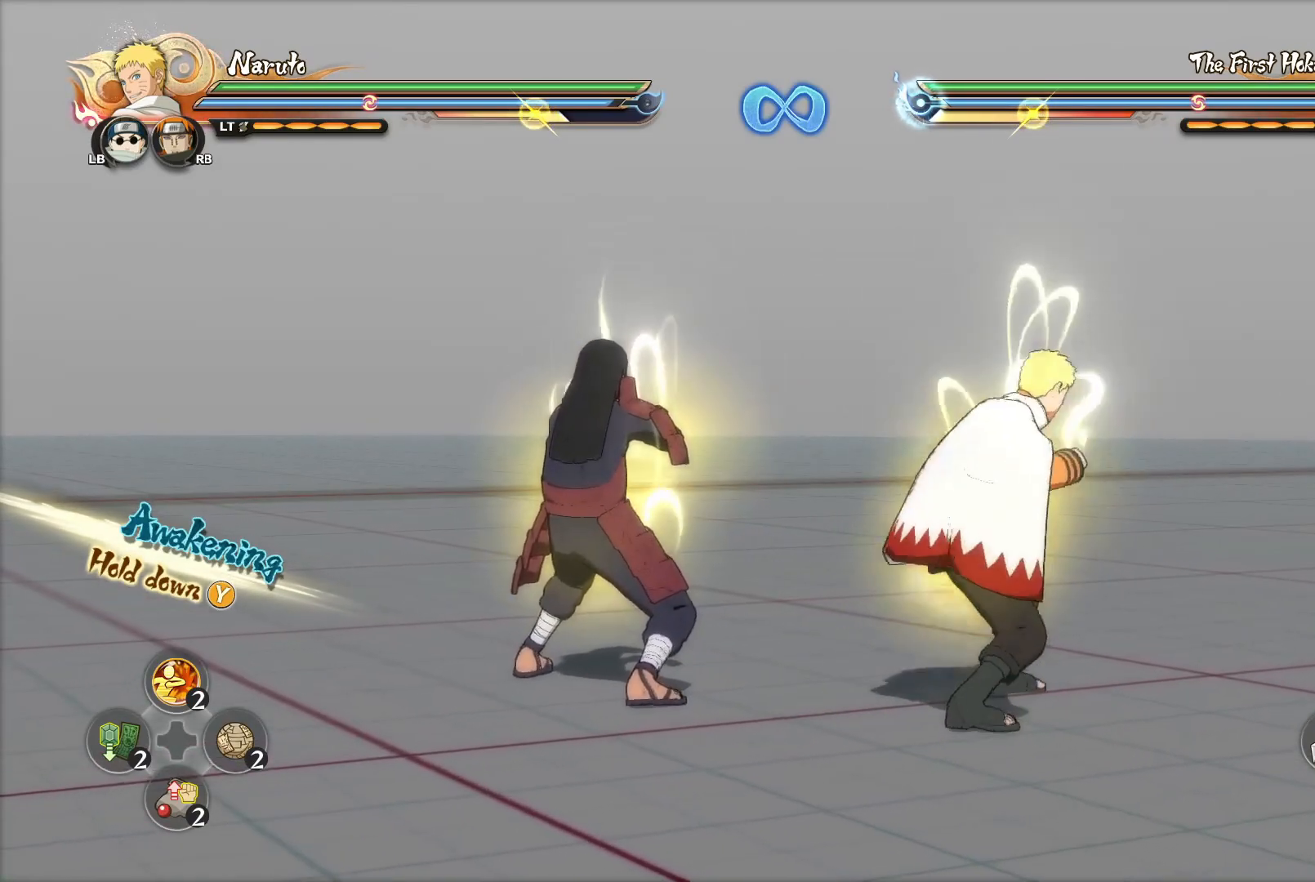
{"buttons": [], "left_stick": "center", "right_stick": "center", "events": []}
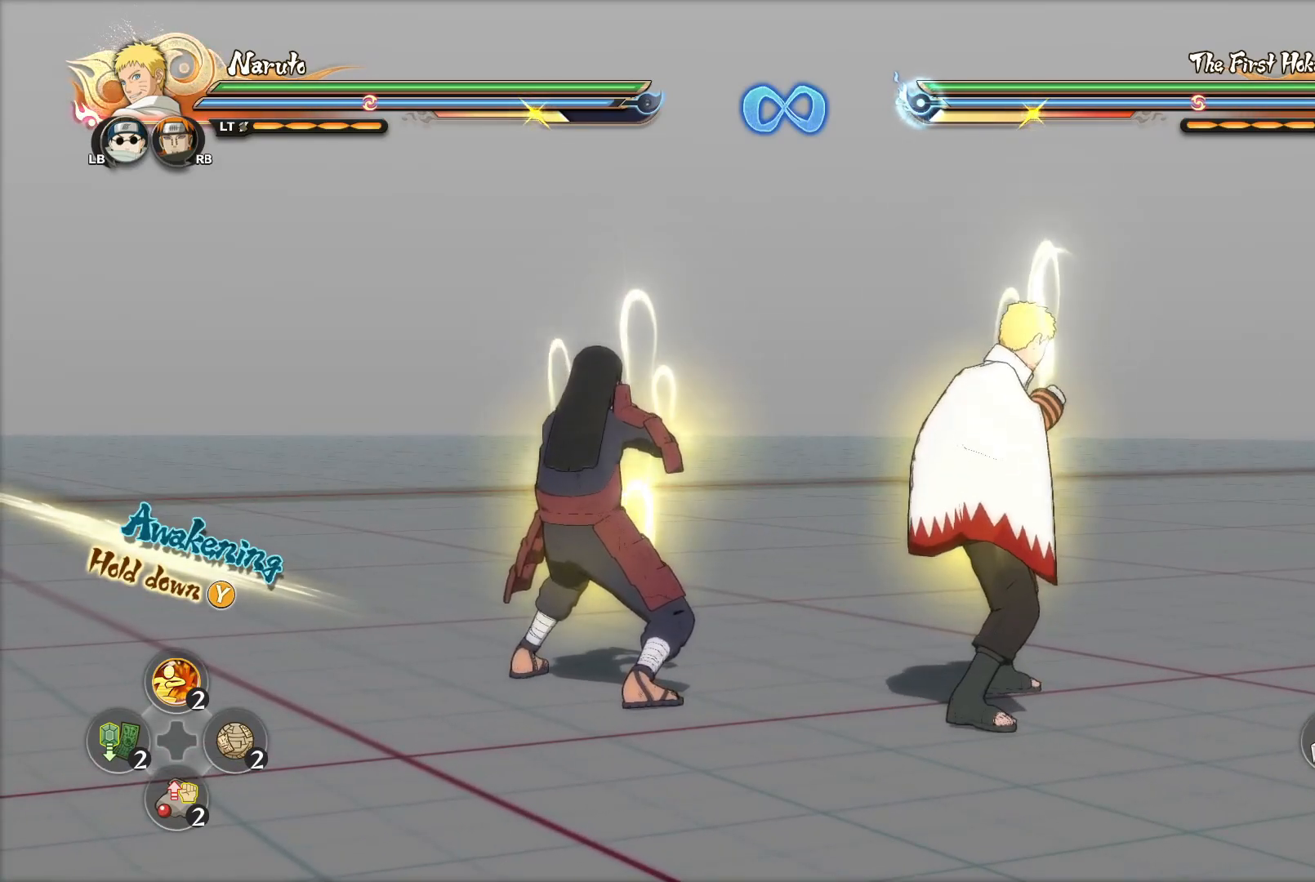
{"buttons": [], "left_stick": "center", "right_stick": "center", "events": []}
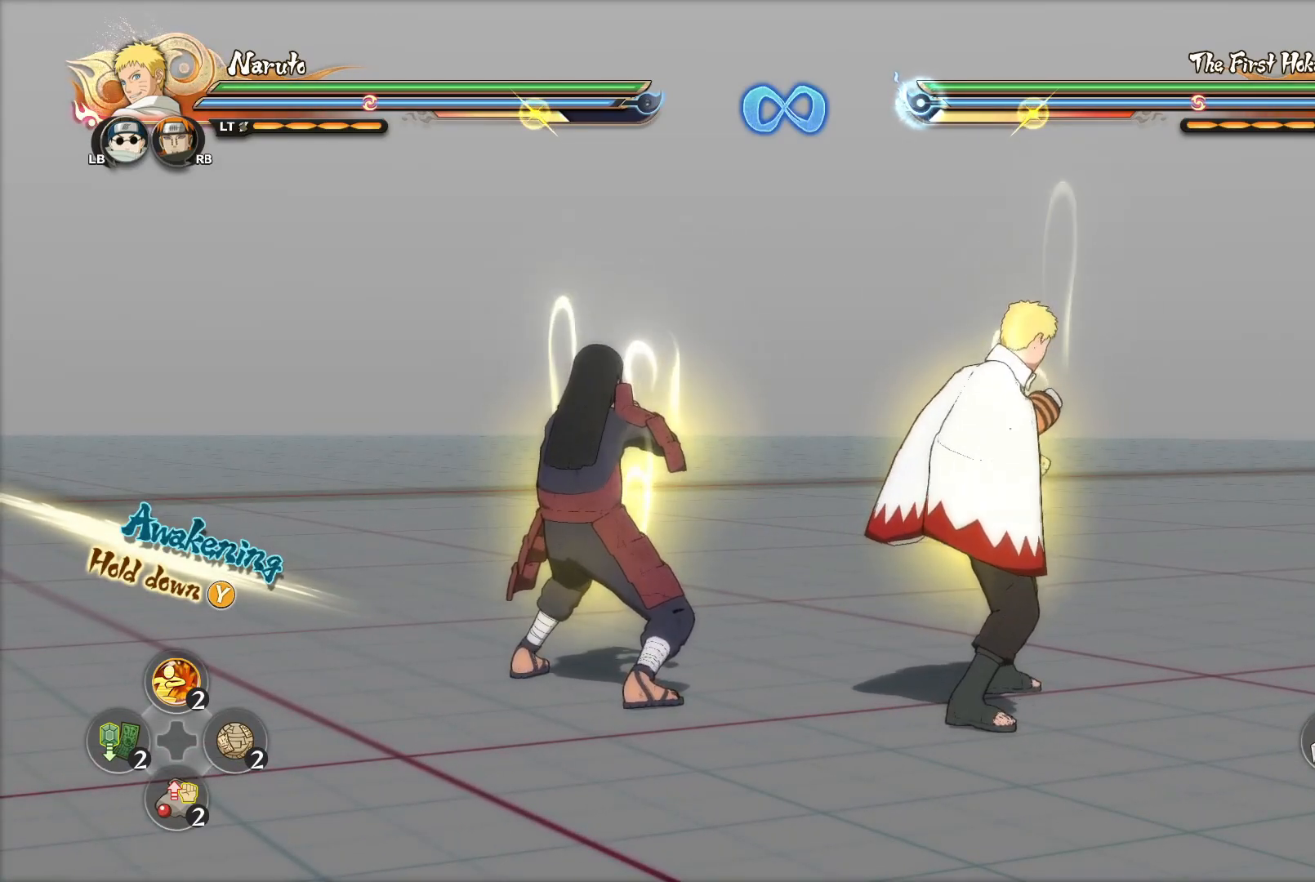
{"buttons": [], "left_stick": "center", "right_stick": "center", "events": []}
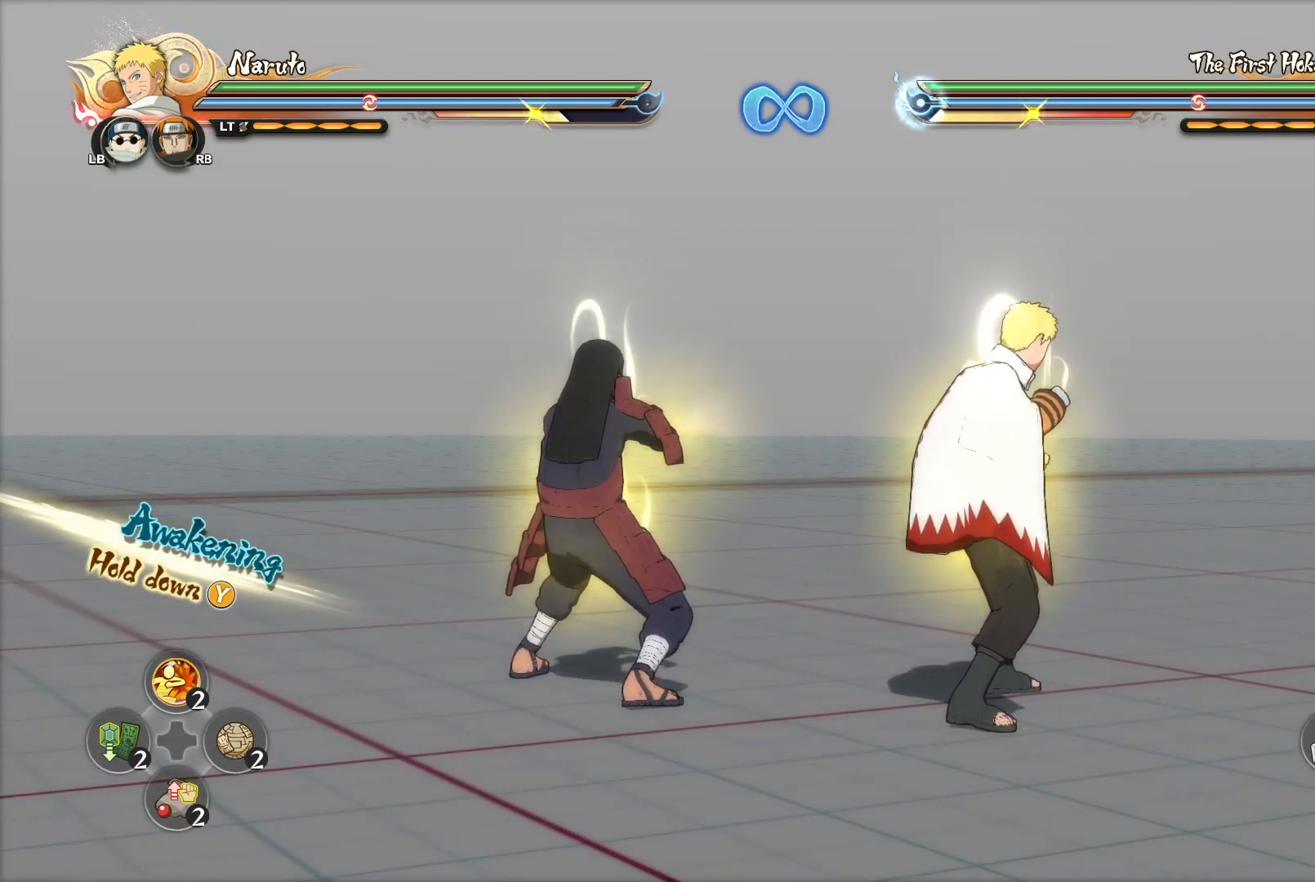
{"buttons": [], "left_stick": "center", "right_stick": "center", "events": []}